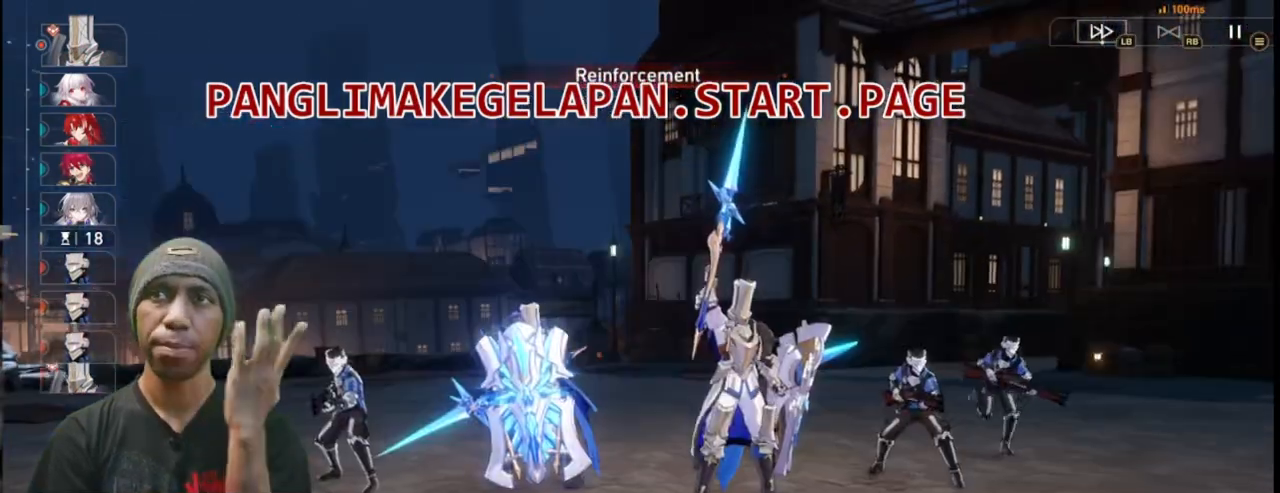
Gameplay with a controller (PlayStation layout); each line is a JSON object with the inputs held at the frame after it (dt_ms = milliseconds from this image to that frame). "events" lists button and stick changes between this image and that frame as [ms after this image, input, new state], when the widget could be followed in between. Not read: L3 R3 TOUCHPAD right_stick.
{"dt_ms": 500, "buttons": ["R2"], "left_stick": "center", "events": []}
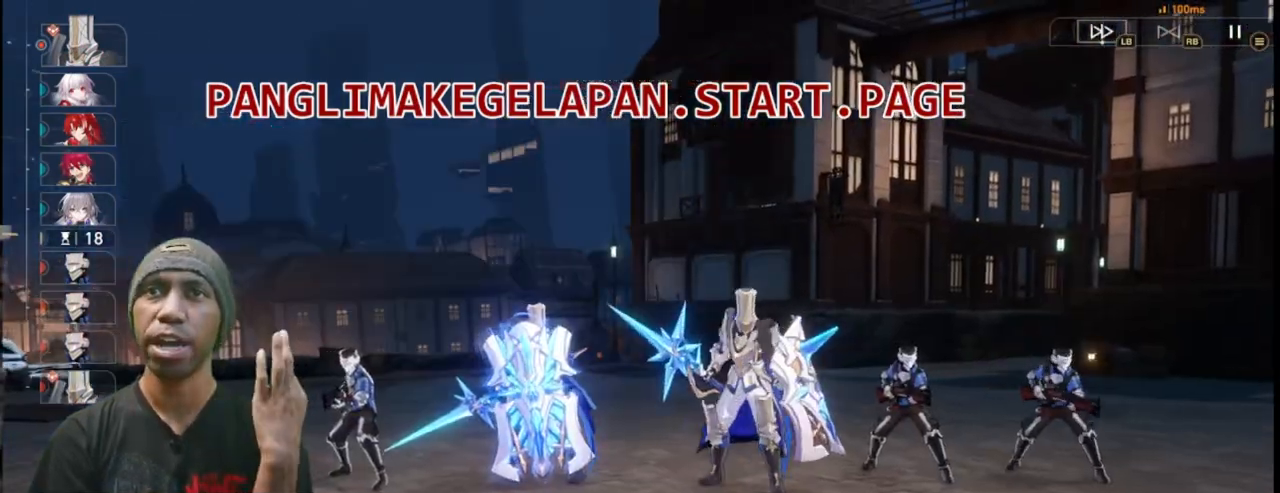
{"dt_ms": 500, "buttons": ["R1", "R2"], "left_stick": "center", "events": [[433, "R1", "down"]]}
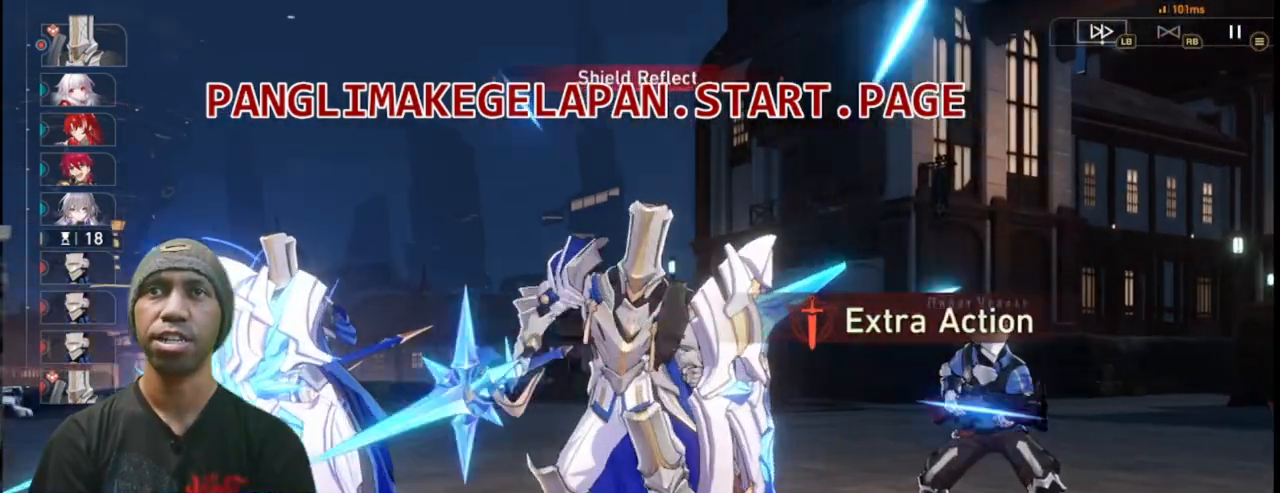
{"dt_ms": 500, "buttons": ["R2"], "left_stick": "center", "events": [[33, "R1", "up"]]}
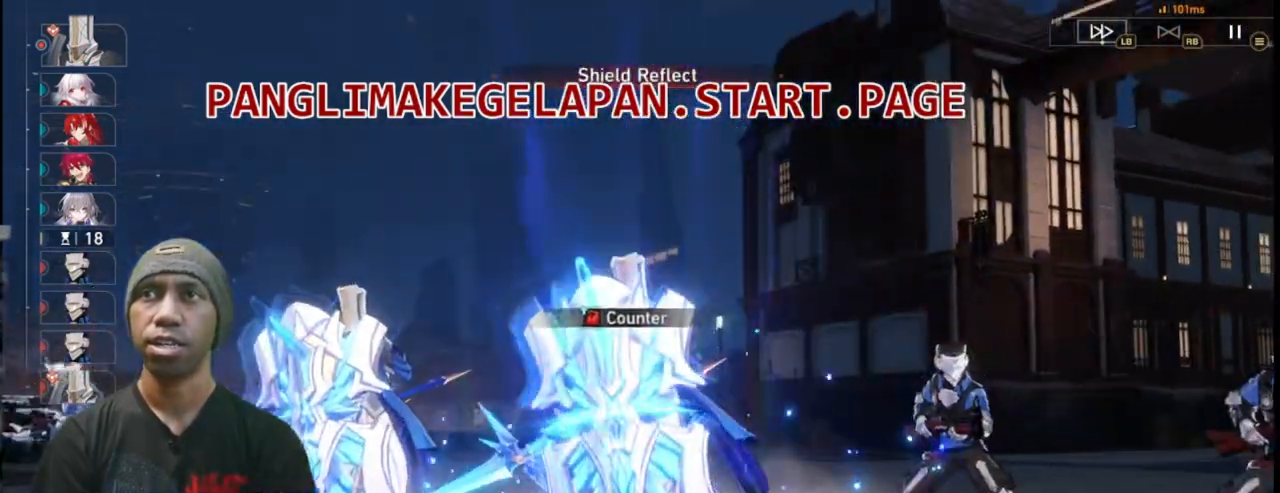
{"dt_ms": 500, "buttons": ["R2"], "left_stick": "center", "events": []}
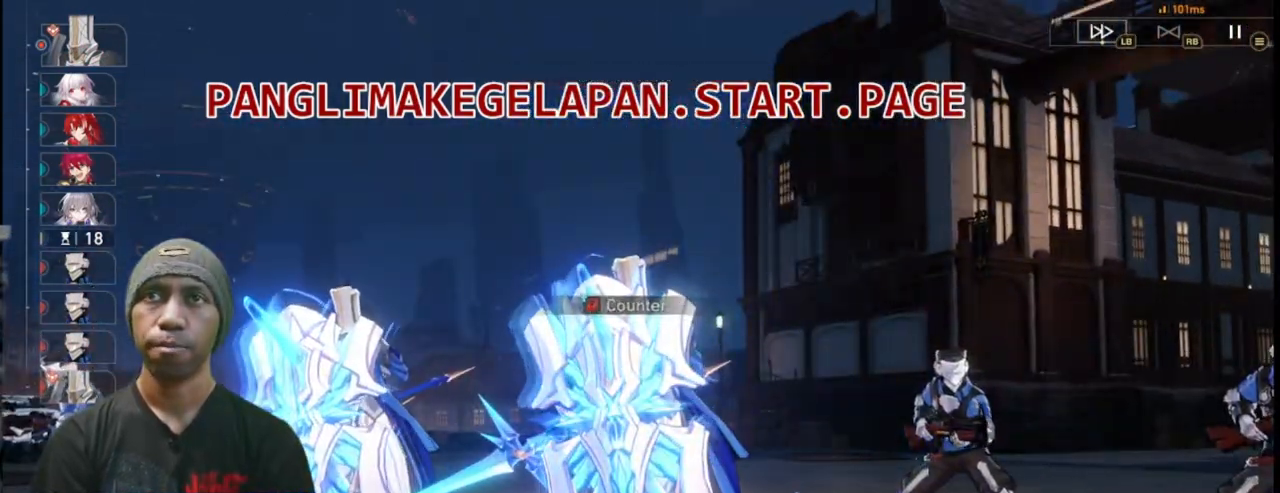
{"dt_ms": 500, "buttons": ["R2"], "left_stick": "center", "events": []}
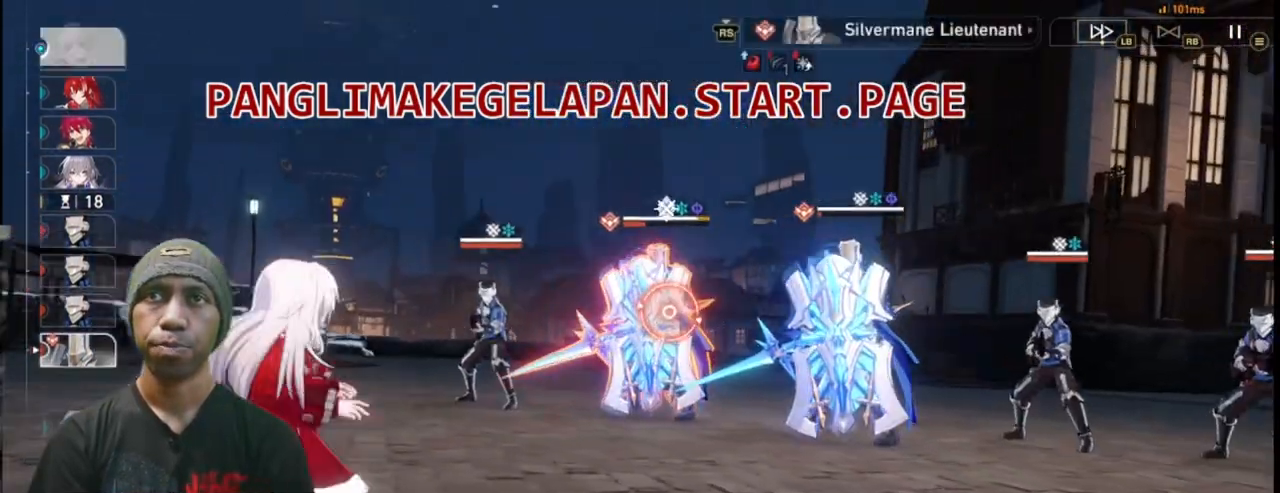
{"dt_ms": 500, "buttons": ["R2"], "left_stick": "center", "events": []}
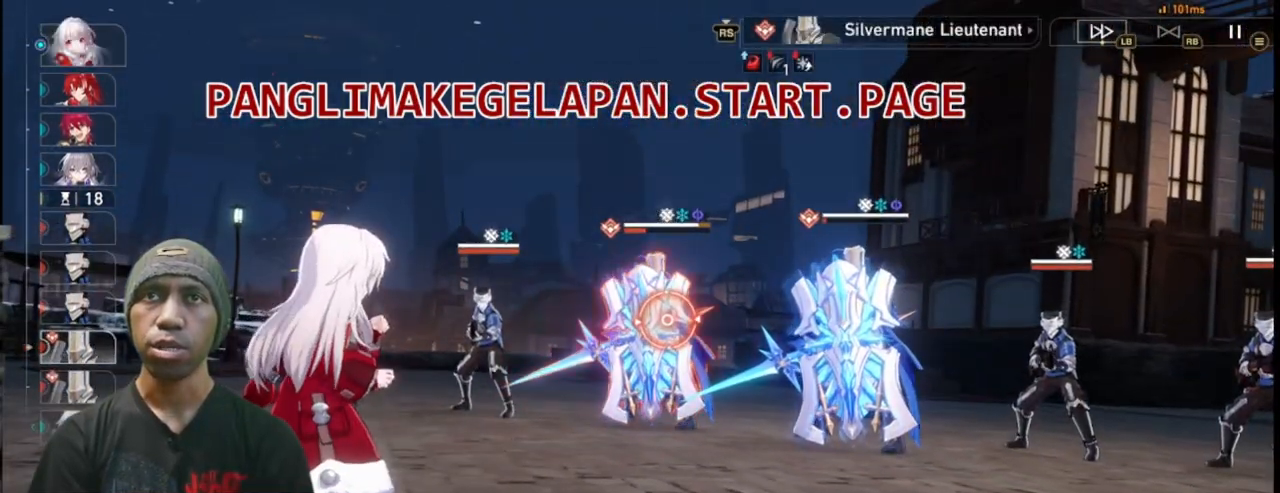
{"dt_ms": 500, "buttons": ["R2"], "left_stick": "center", "events": [[217, "left_stick", "right"], [333, "left_stick", "center"]]}
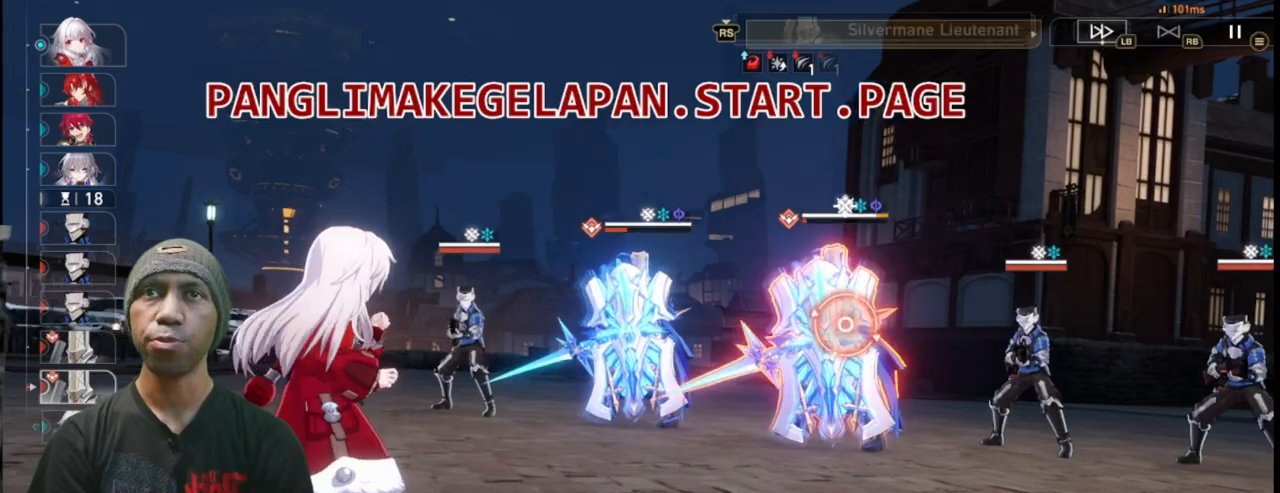
{"dt_ms": 500, "buttons": ["R2"], "left_stick": "center", "events": []}
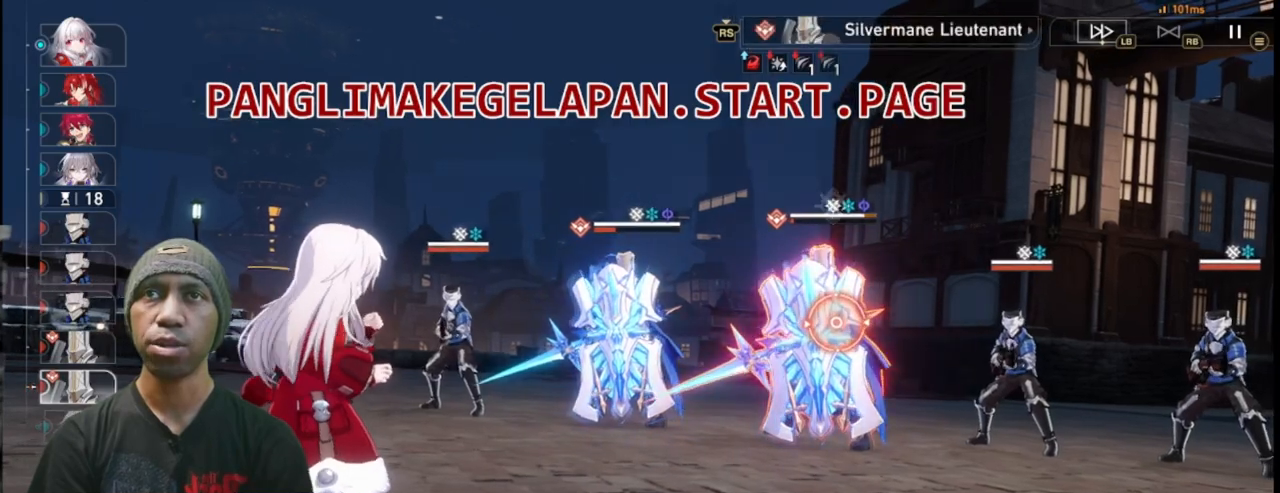
{"dt_ms": 500, "buttons": ["R2"], "left_stick": "center", "events": []}
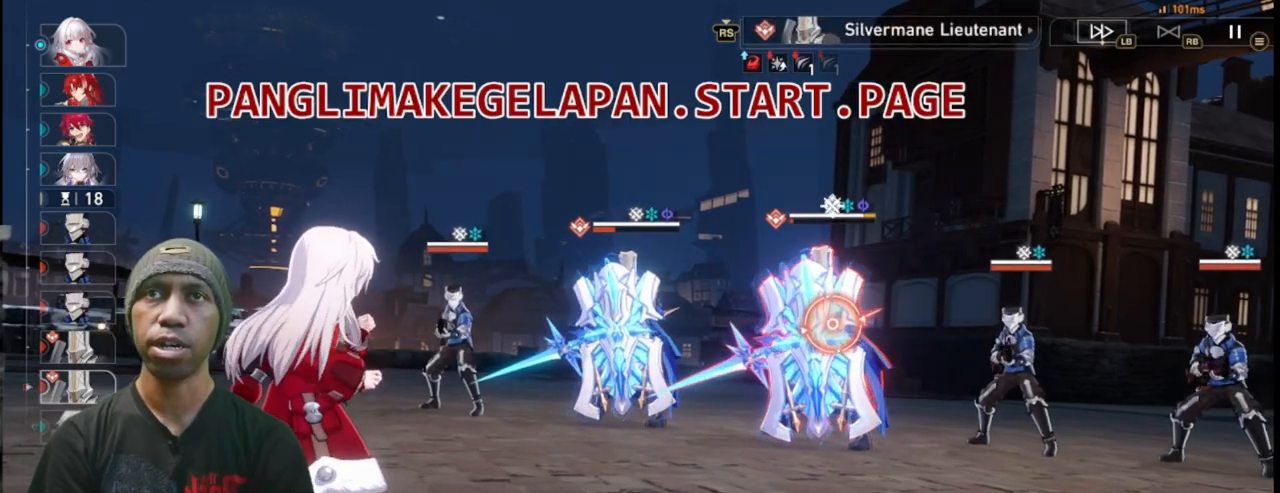
{"dt_ms": 500, "buttons": ["R2"], "left_stick": "left", "events": [[400, "left_stick", "left"]]}
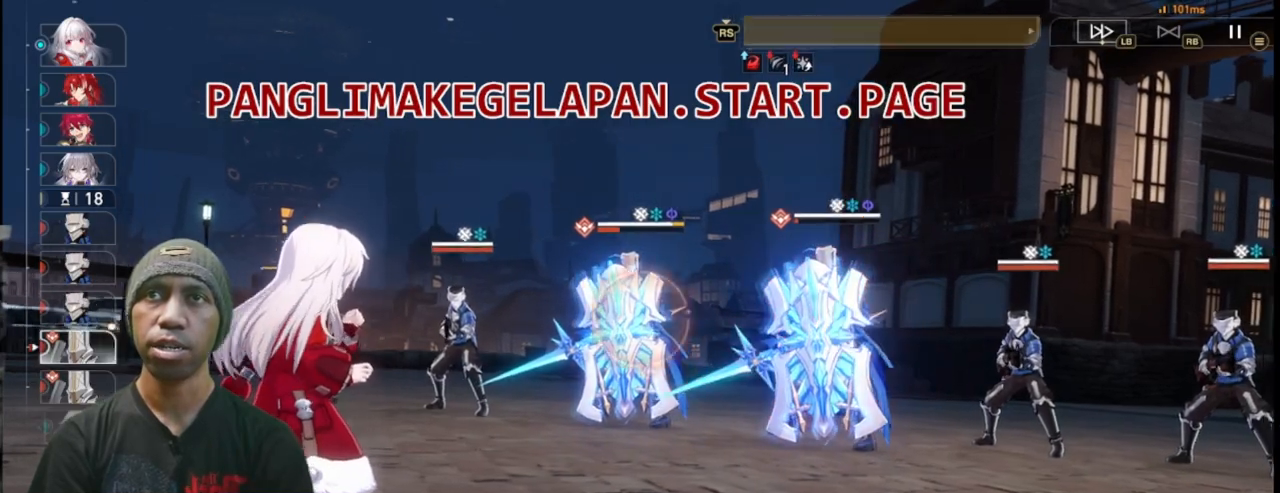
{"dt_ms": 500, "buttons": ["R2"], "left_stick": "center", "events": [[50, "left_stick", "center"]]}
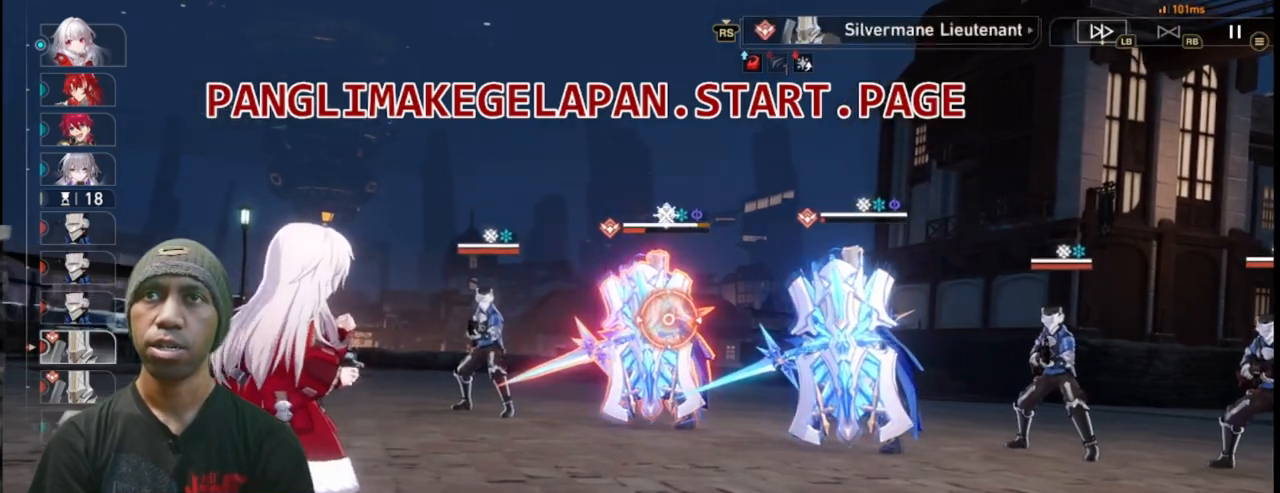
{"dt_ms": 500, "buttons": ["CROSS", "R2"], "left_stick": "center", "events": [[483, "CROSS", "down"]]}
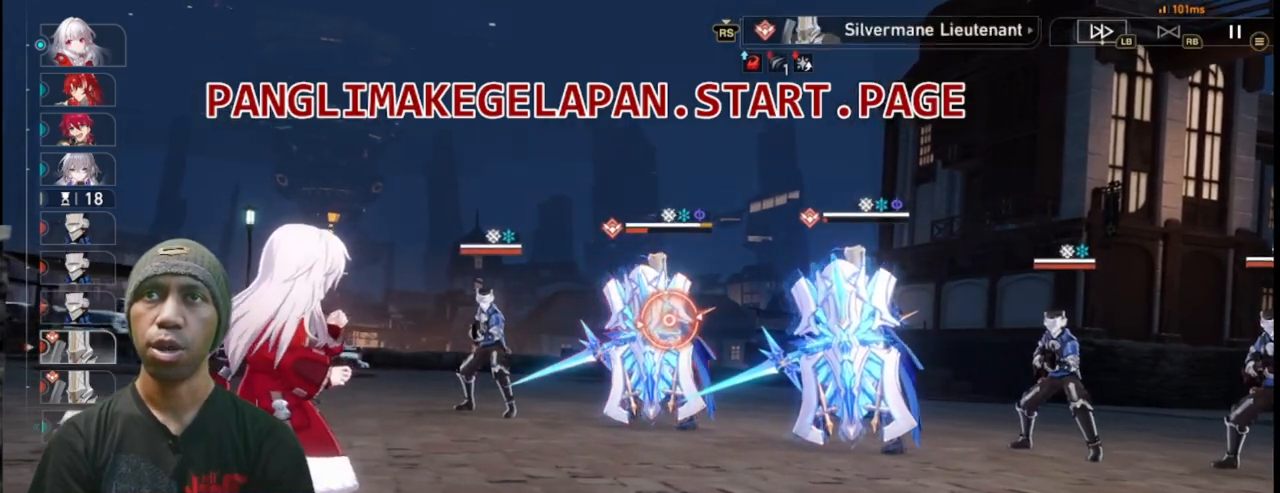
{"dt_ms": 500, "buttons": ["R2"], "left_stick": "center", "events": [[133, "CROSS", "up"]]}
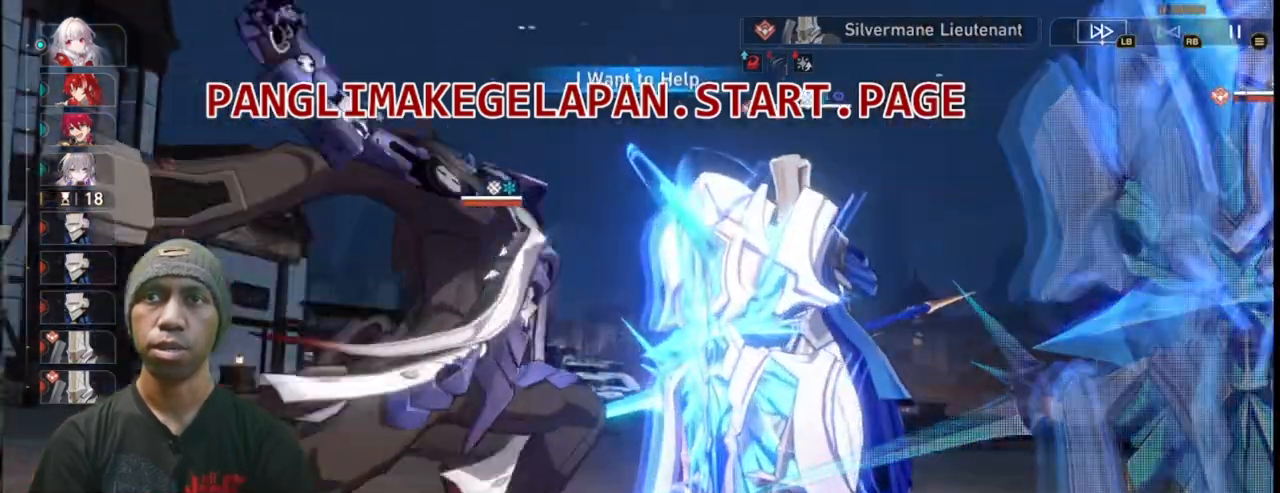
{"dt_ms": 500, "buttons": ["R2"], "left_stick": "center", "events": [[133, "L2", "down"], [367, "L2", "up"]]}
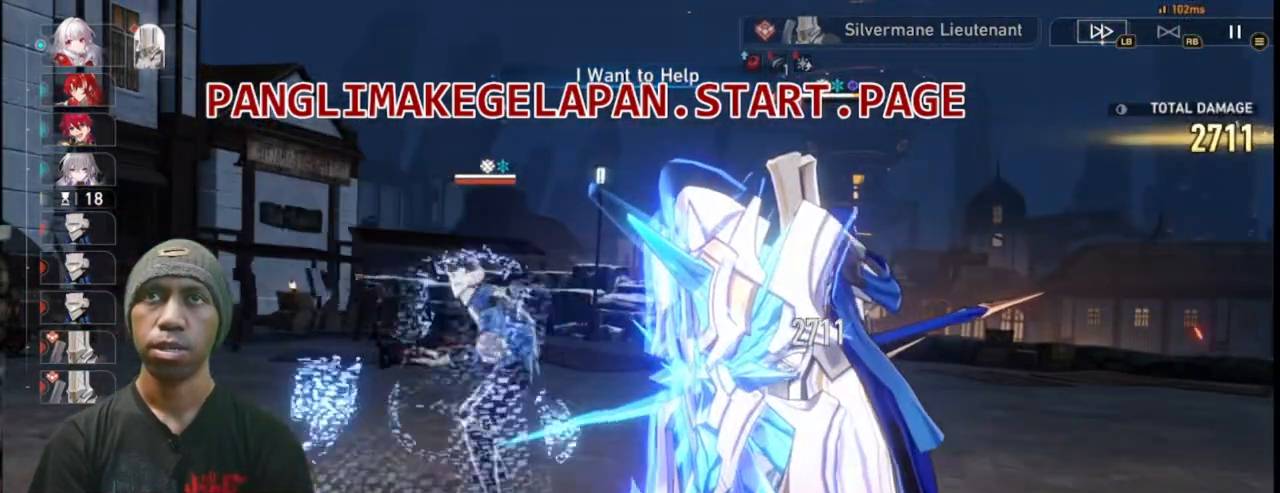
{"dt_ms": 500, "buttons": ["TRIANGLE", "R1", "R2"], "left_stick": "center"}
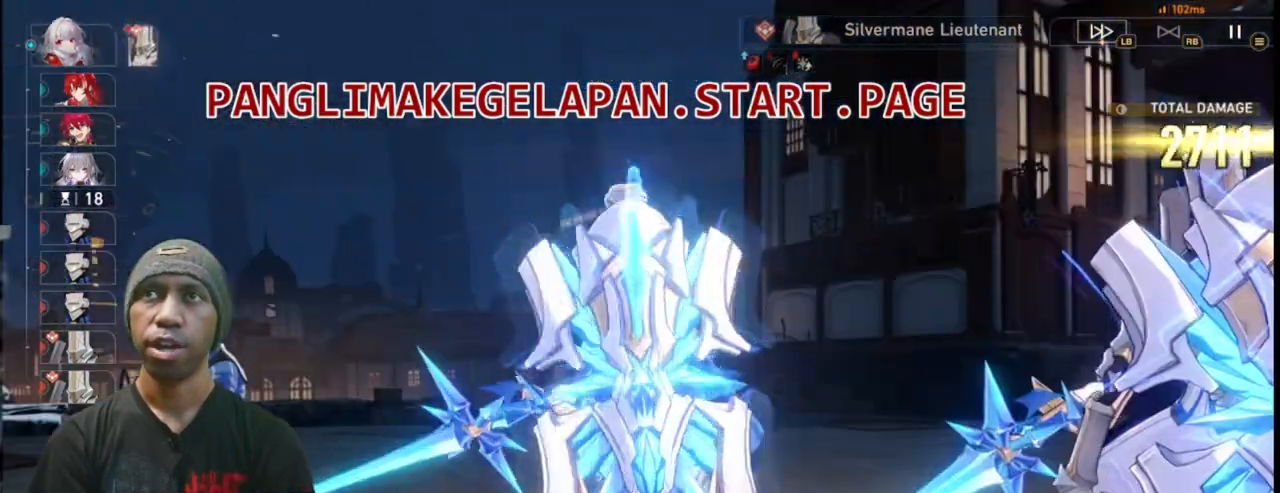
{"dt_ms": 500, "buttons": ["R2"], "left_stick": "center", "events": [[17, "TRIANGLE", "up"], [67, "L2", "down"], [83, "R1", "up"], [167, "L2", "up"], [267, "R1", "down"], [283, "R1", "up"]]}
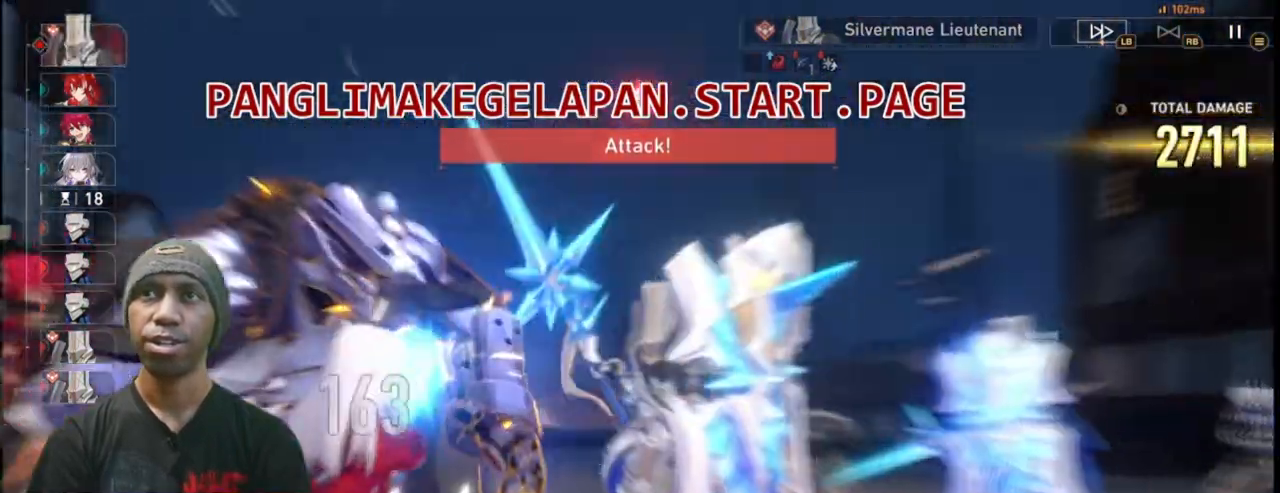
{"dt_ms": 500, "buttons": ["R2"], "left_stick": "center", "events": [[367, "R1", "down"], [500, "R1", "up"]]}
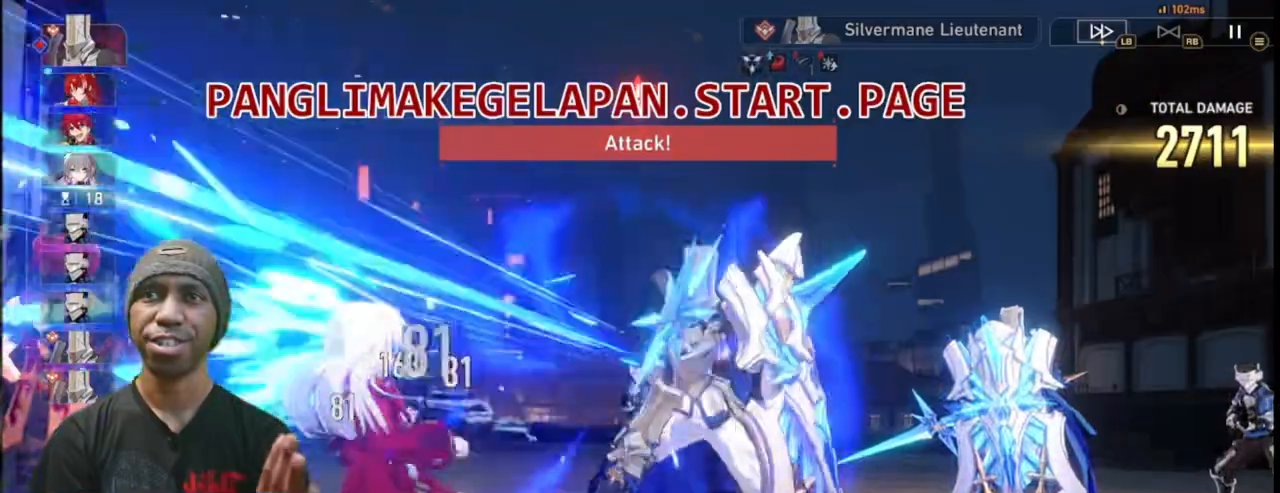
{"dt_ms": 500, "buttons": ["L1", "R2"], "left_stick": "center", "events": [[300, "R1", "down"], [433, "R1", "up"], [450, "L1", "down"]]}
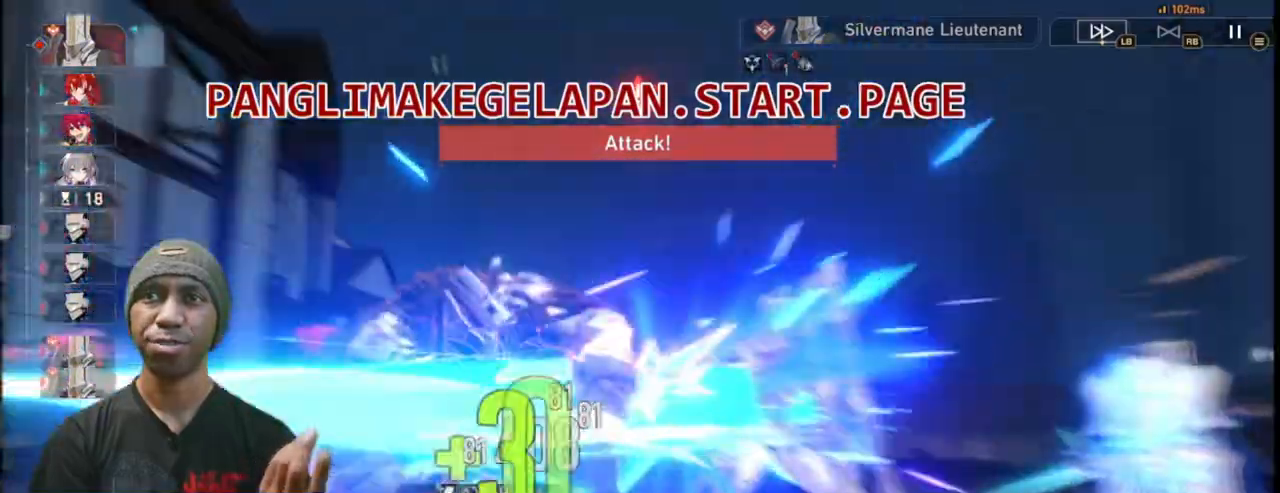
{"dt_ms": 500, "buttons": ["L2", "R2"], "left_stick": "center"}
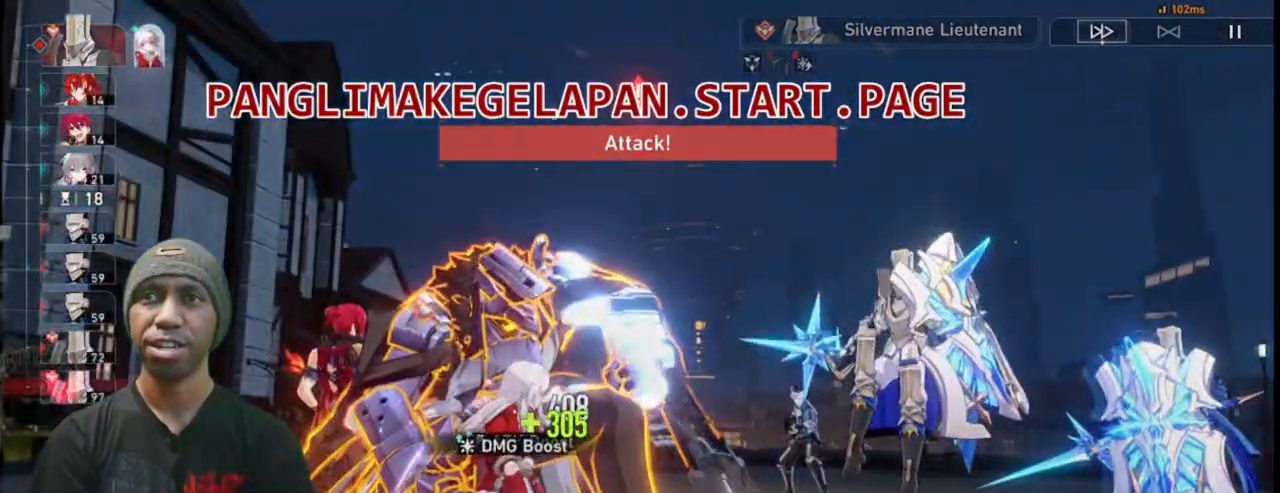
{"dt_ms": 500, "buttons": ["CROSS", "L2", "R2"], "left_stick": "center", "events": [[500, "CROSS", "down"]]}
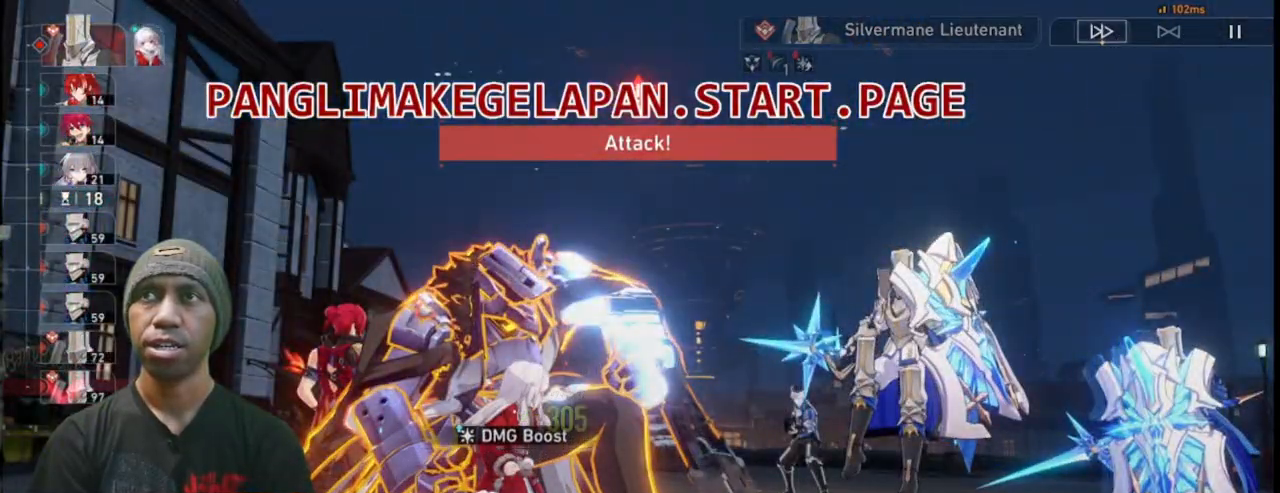
{"dt_ms": 1000, "buttons": ["L1", "R2", "DPAD_LEFT"], "left_stick": "center"}
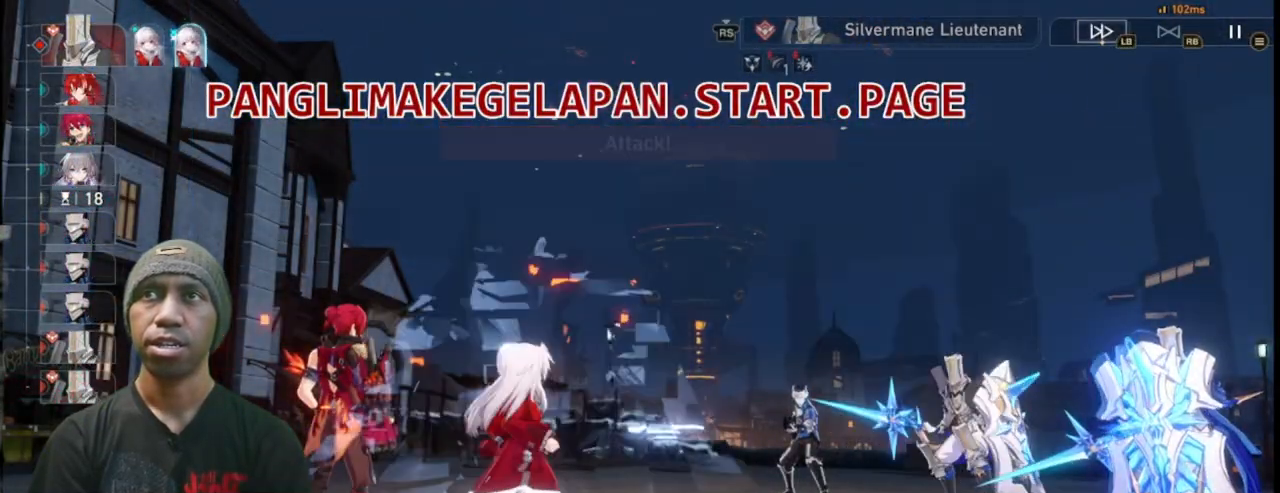
{"dt_ms": 500, "buttons": ["R2"], "left_stick": "center", "events": [[33, "L1", "up"], [133, "DPAD_LEFT", "up"], [133, "L2", "down"], [250, "L2", "up"], [450, "CROSS", "down"], [500, "CROSS", "up"]]}
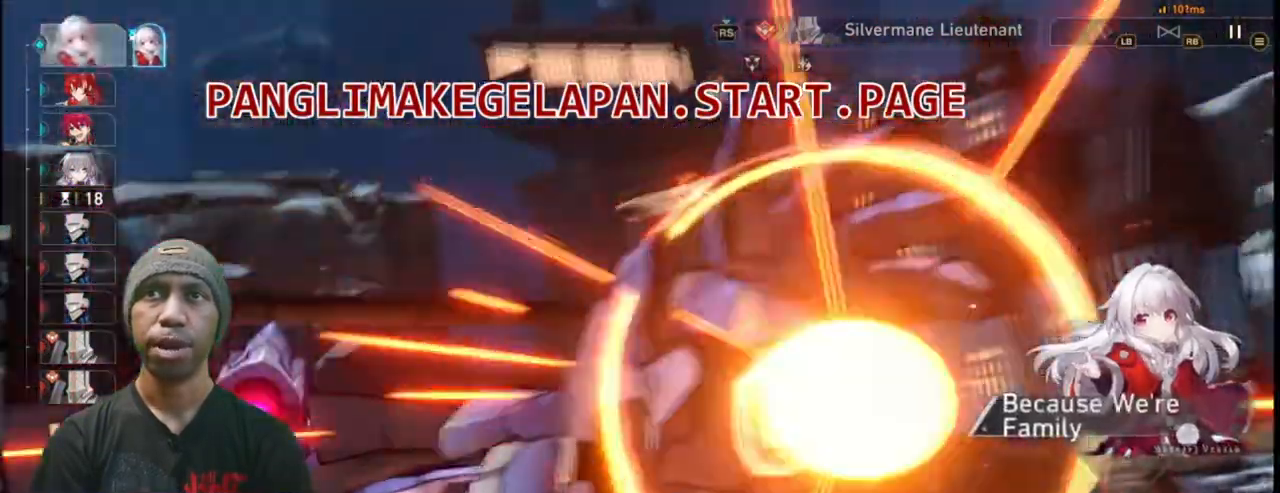
{"dt_ms": 500, "buttons": ["R2"], "left_stick": "center", "events": []}